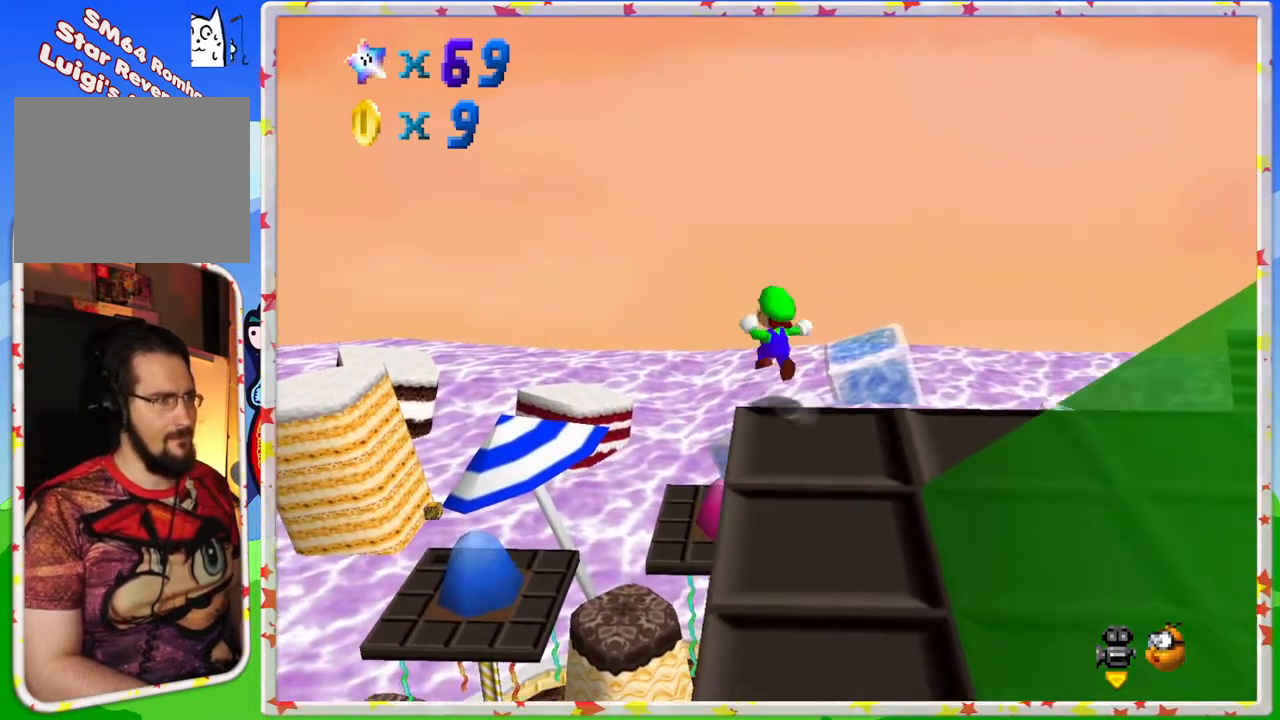
Gameplay with a controller (Nintendo layout); each line is a JSON object with the inputs held at the frame after it. "events" lists button and stick changes between this image and that frame as [ms after this image, input, new state], when the widget could be followed in between. Not read: L3 R3.
{"buttons": ["A", "Z"], "left_stick": "up-left", "events": [[50, "left_stick", "up-left"]]}
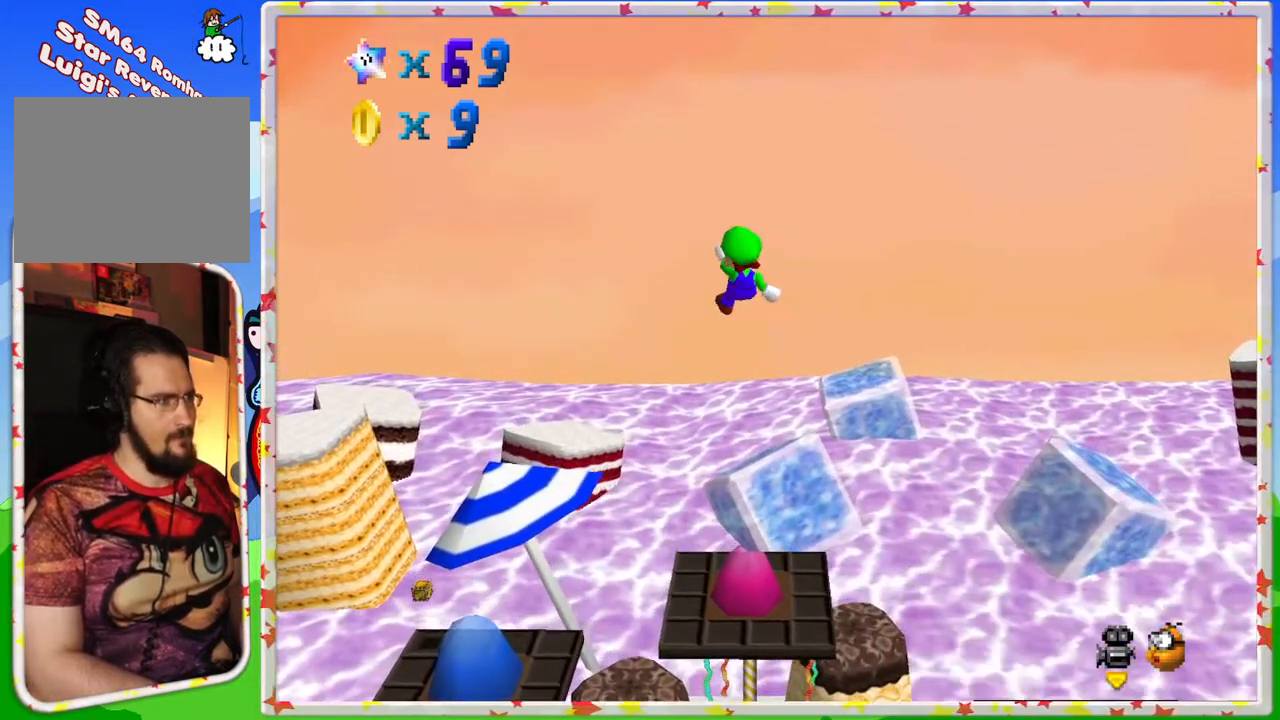
{"buttons": ["A", "Z"], "left_stick": "up-left", "events": []}
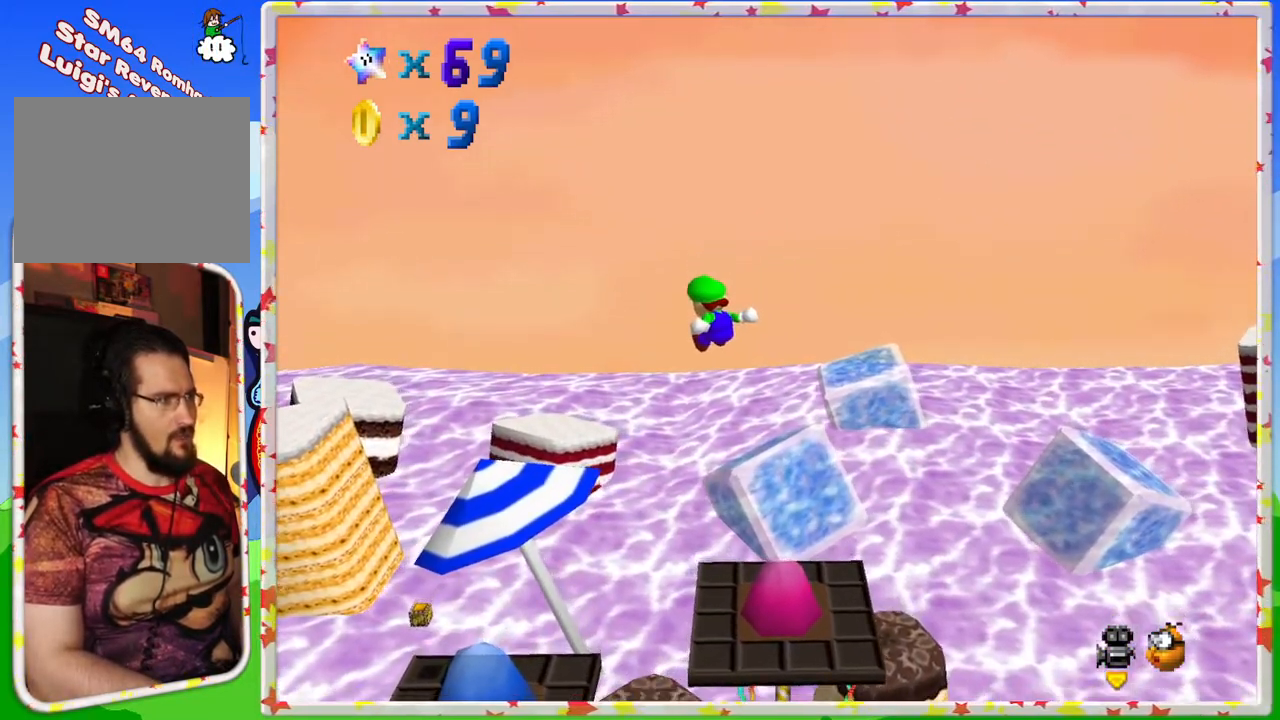
{"buttons": ["A", "Z"], "left_stick": "up-left", "events": []}
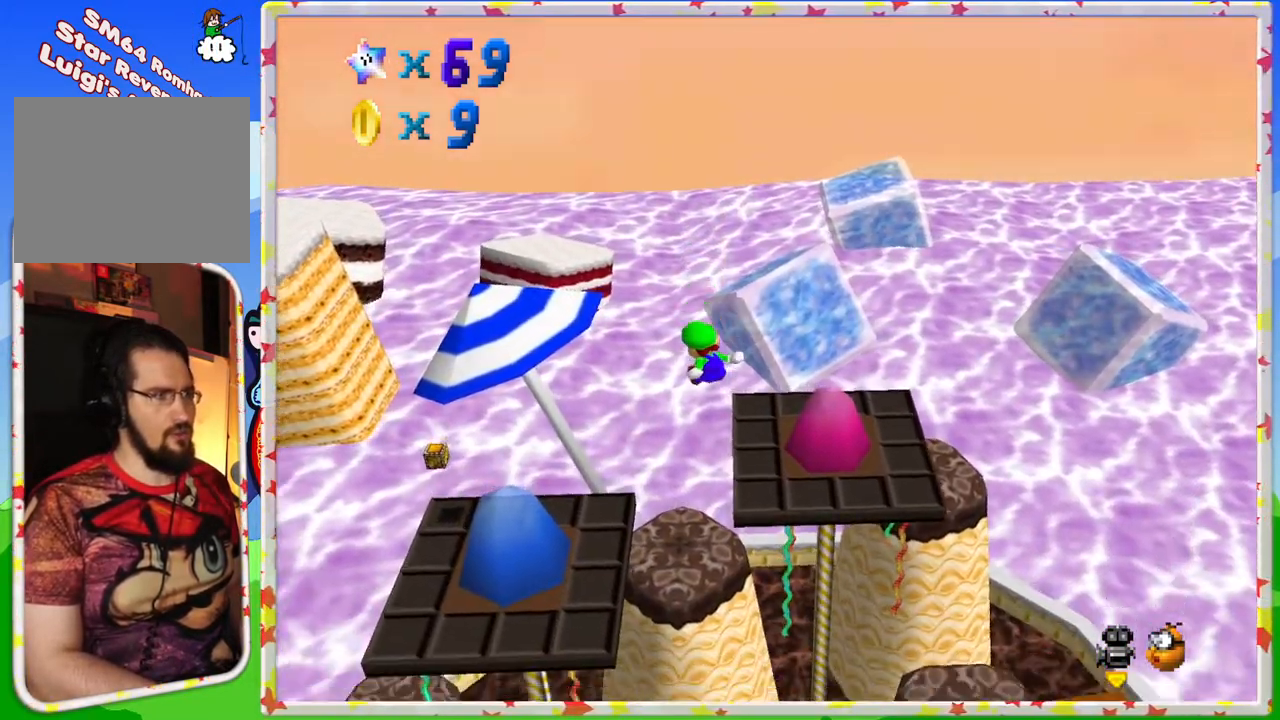
{"buttons": [], "left_stick": "up", "events": [[300, "Z", "up"], [367, "left_stick", "up"], [483, "A", "up"]]}
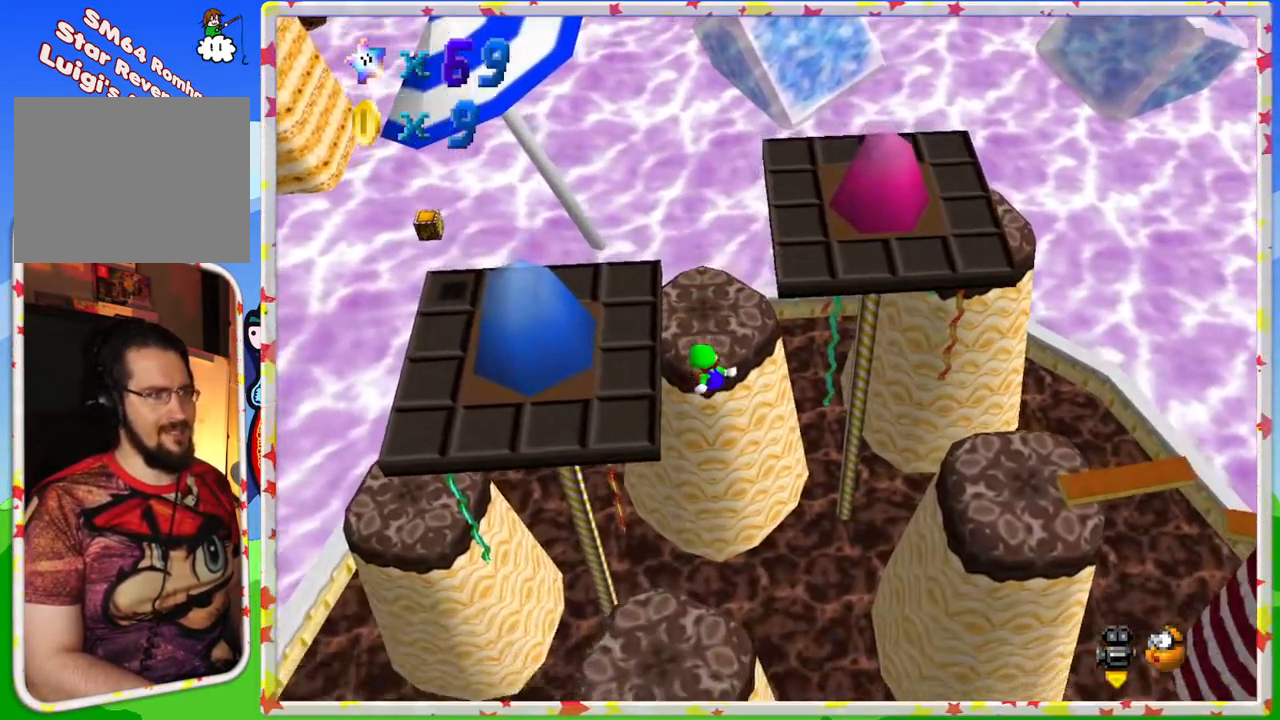
{"buttons": [], "left_stick": "up-left", "events": [[150, "left_stick", "up-left"]]}
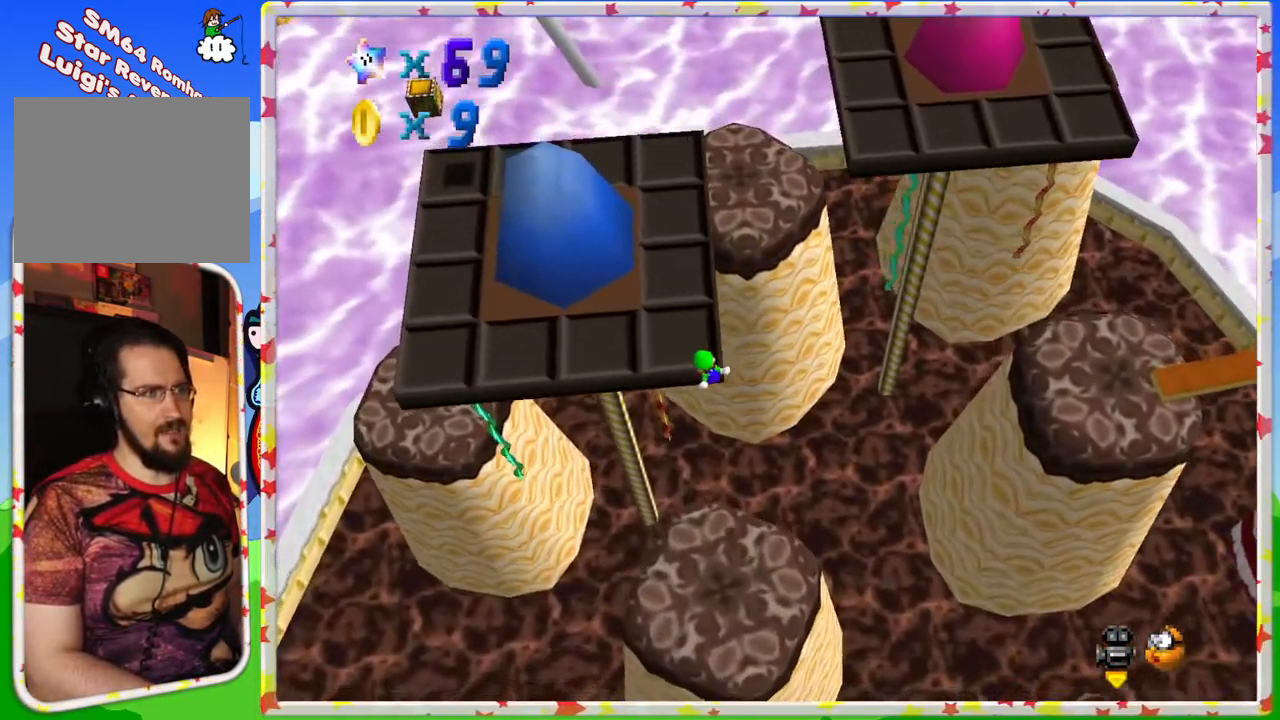
{"buttons": ["A"], "left_stick": "center", "events": [[183, "left_stick", "center"], [417, "A", "down"]]}
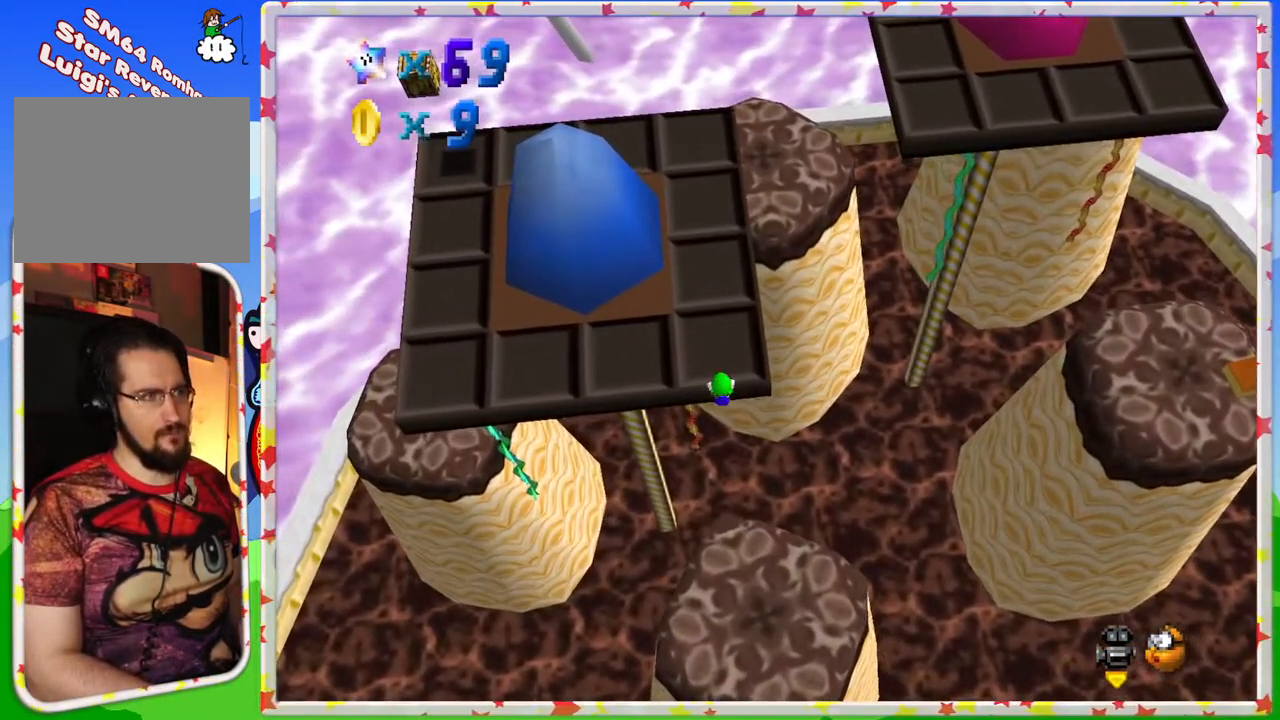
{"buttons": [], "left_stick": "up-left", "events": [[117, "A", "up"], [117, "left_stick", "up-left"]]}
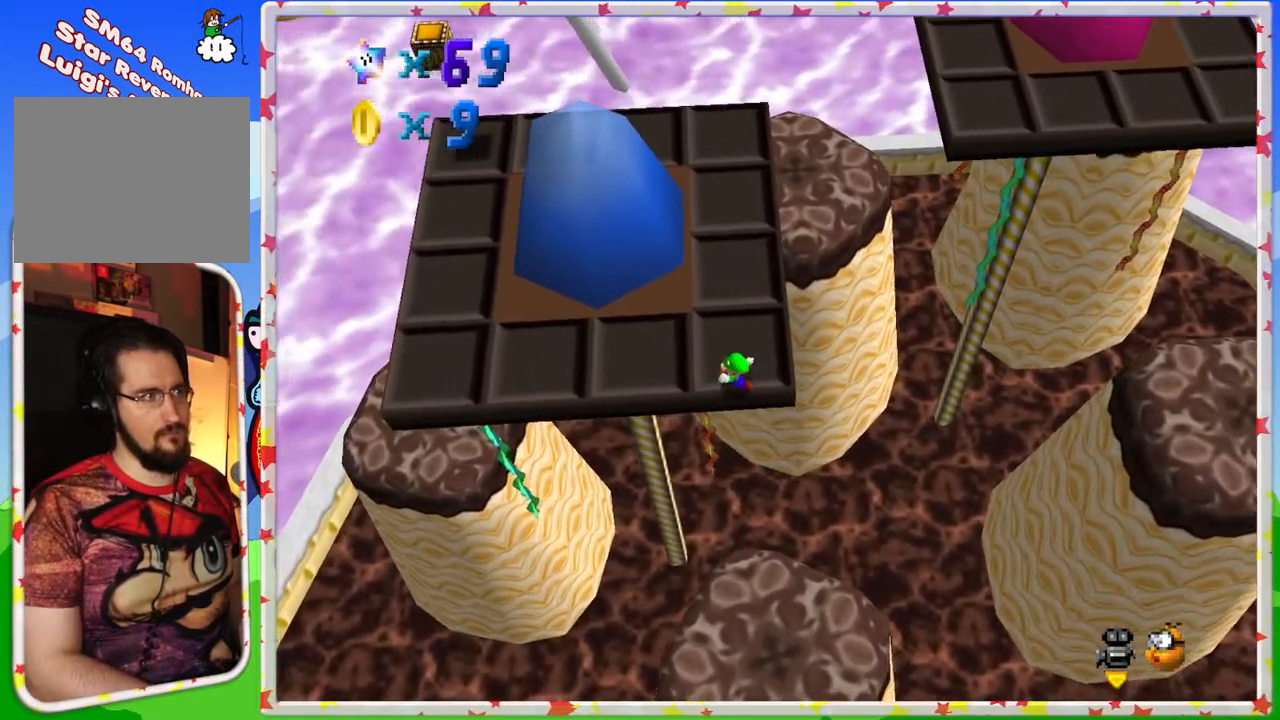
{"buttons": [], "left_stick": "up-left", "events": []}
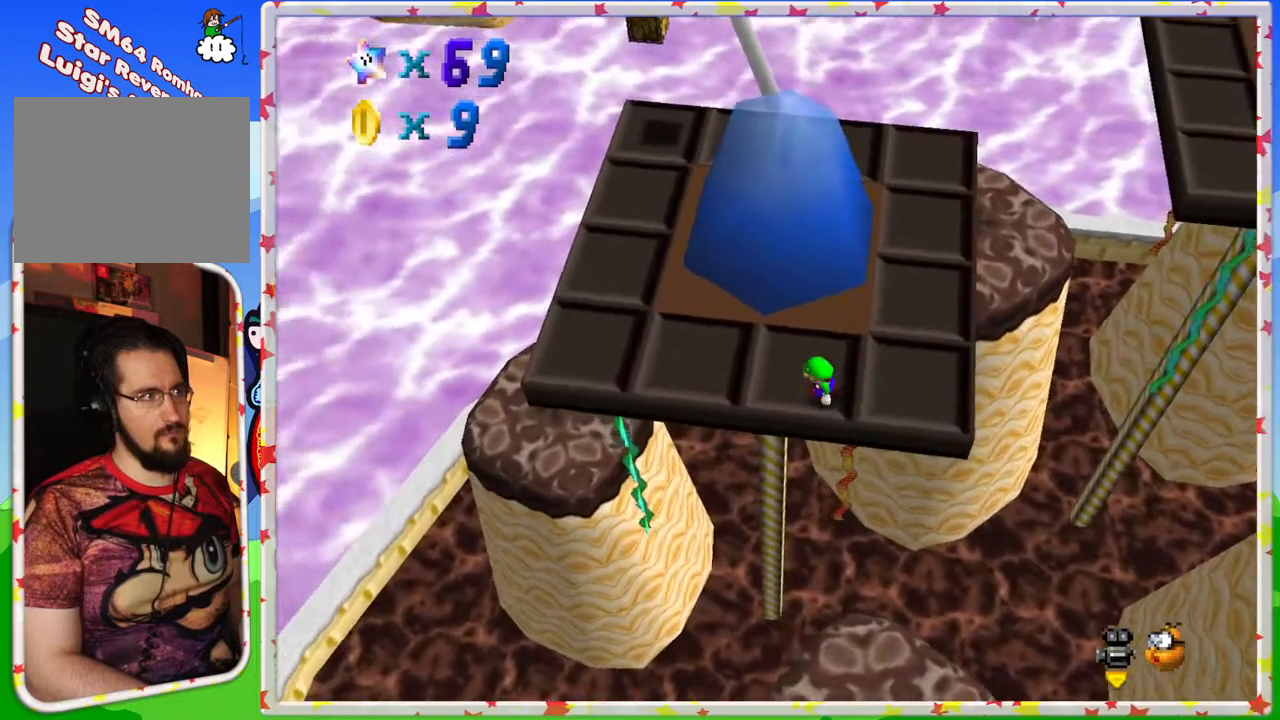
{"buttons": [], "left_stick": "up-left", "events": []}
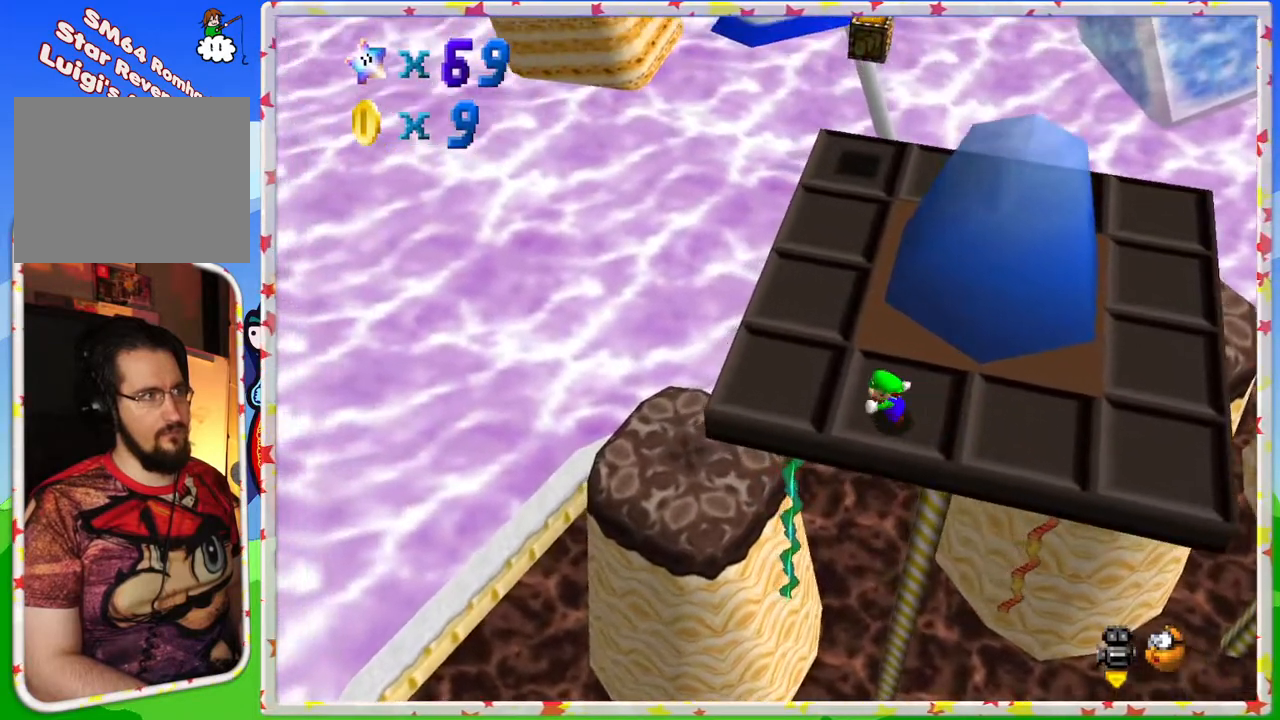
{"buttons": [], "left_stick": "up", "events": [[133, "left_stick", "up"]]}
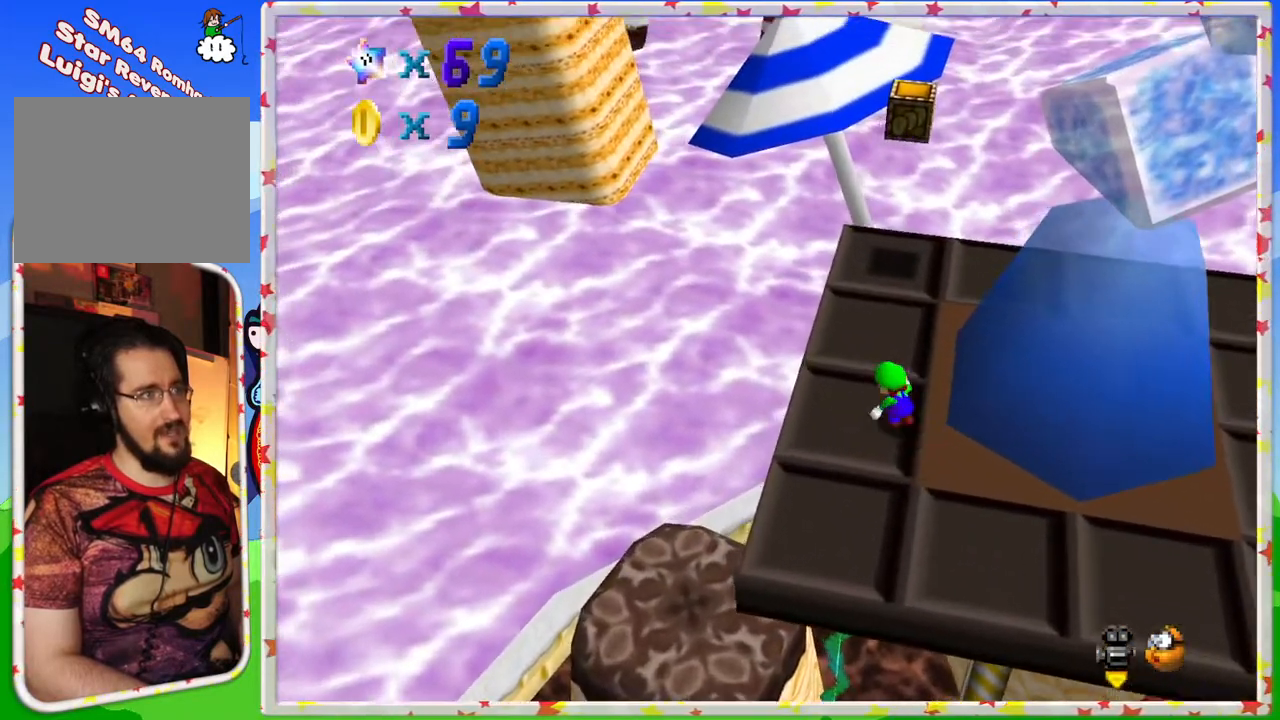
{"buttons": [], "left_stick": "center", "events": [[467, "left_stick", "center"]]}
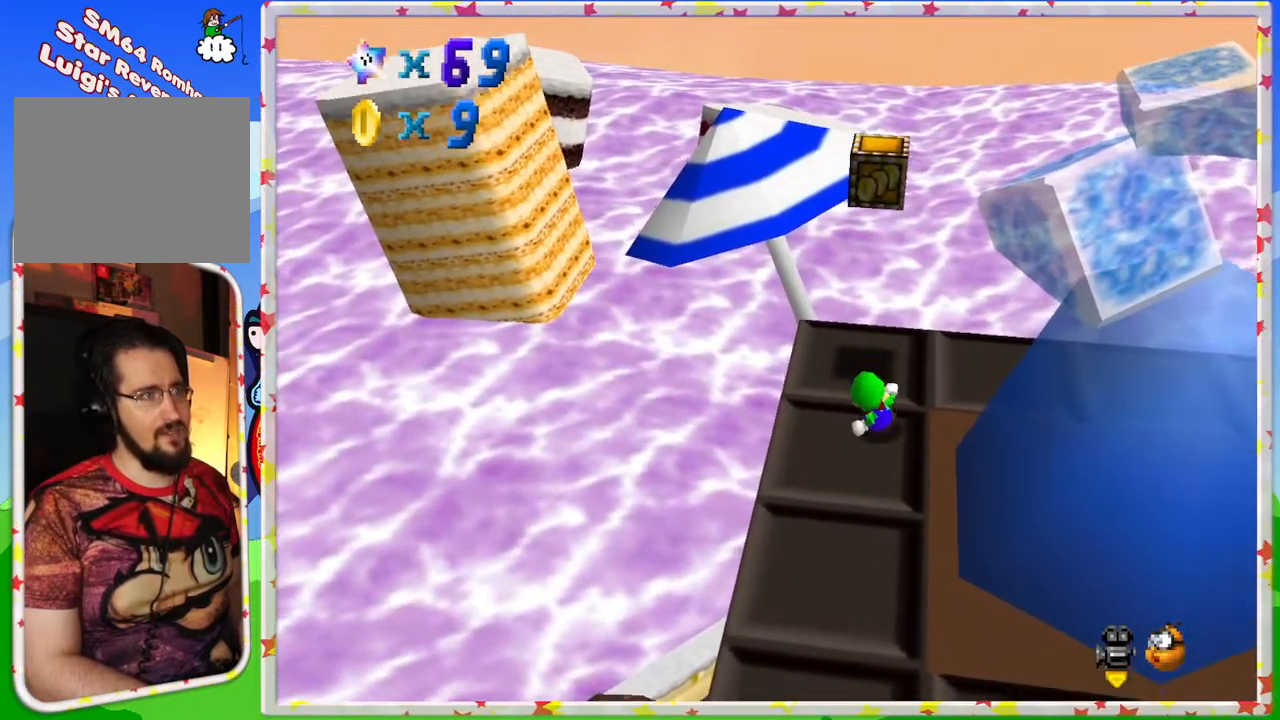
{"buttons": [], "left_stick": "center", "events": [[150, "A", "down"], [183, "left_stick", "up"], [317, "A", "up"], [483, "left_stick", "center"]]}
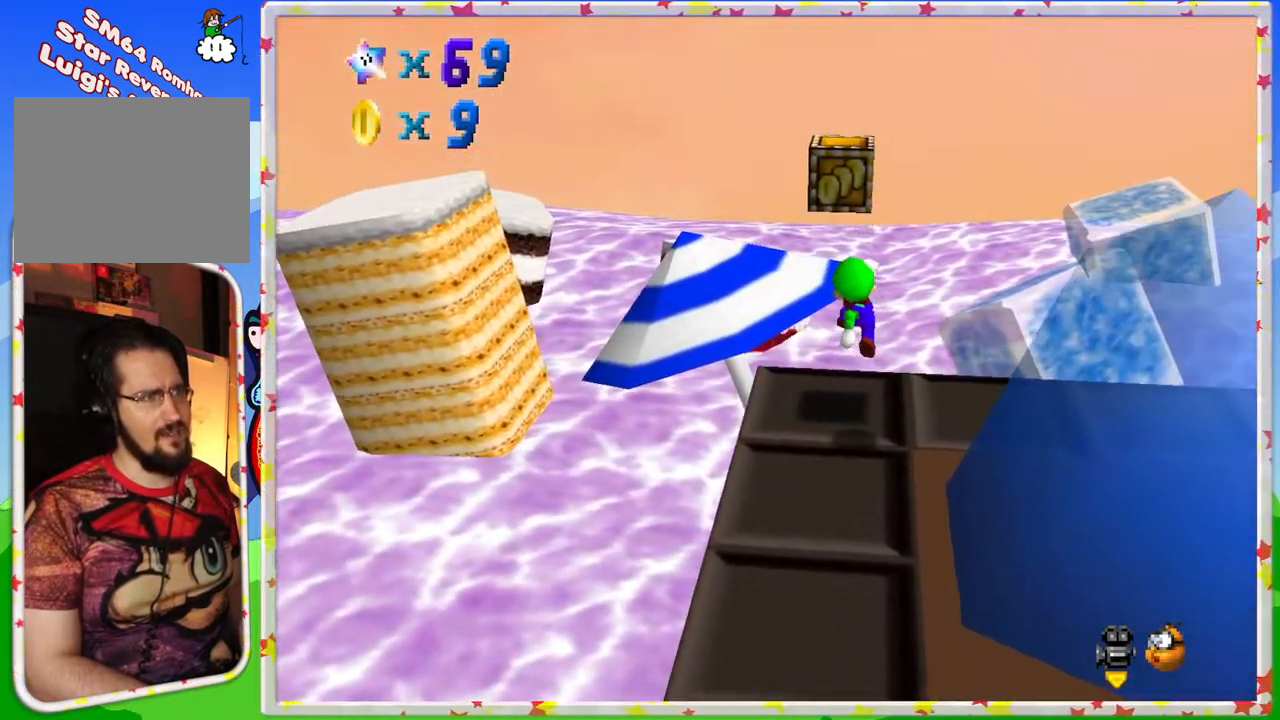
{"buttons": ["A"], "left_stick": "center", "events": [[200, "left_stick", "up"], [317, "A", "down"], [500, "left_stick", "center"]]}
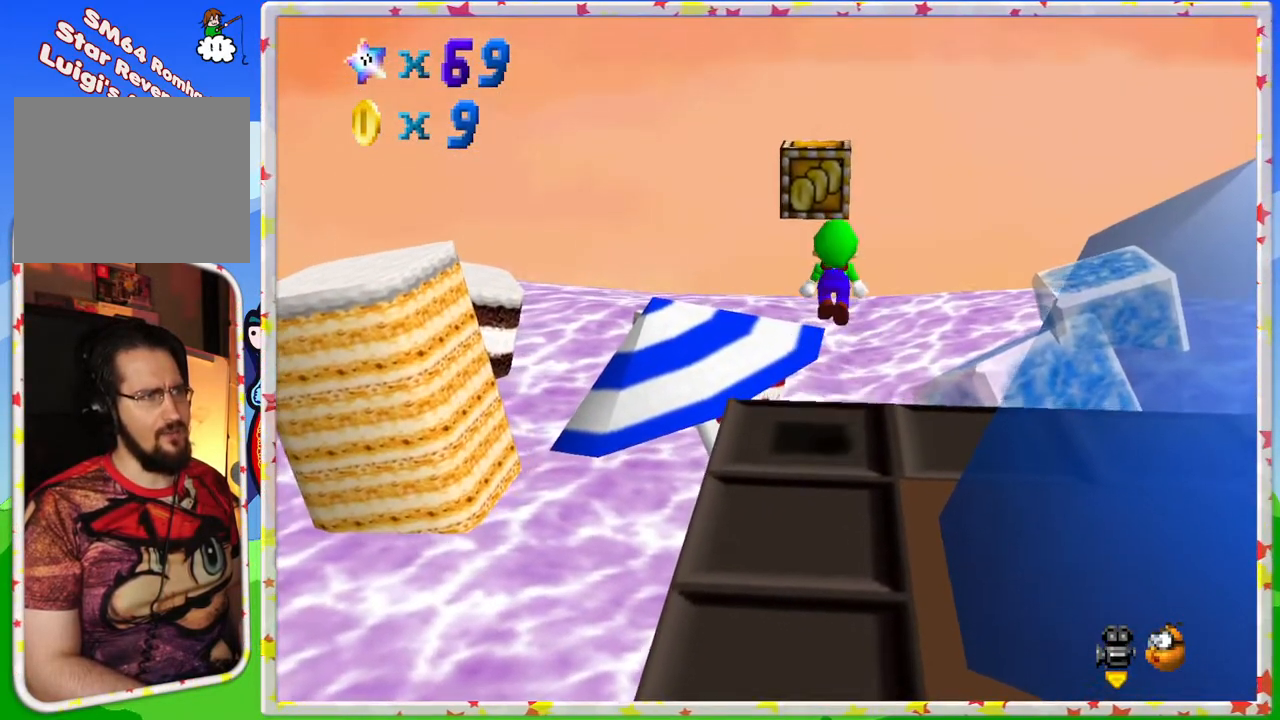
{"buttons": ["A"], "left_stick": "down", "events": [[50, "left_stick", "down"], [117, "A", "up"], [400, "A", "down"]]}
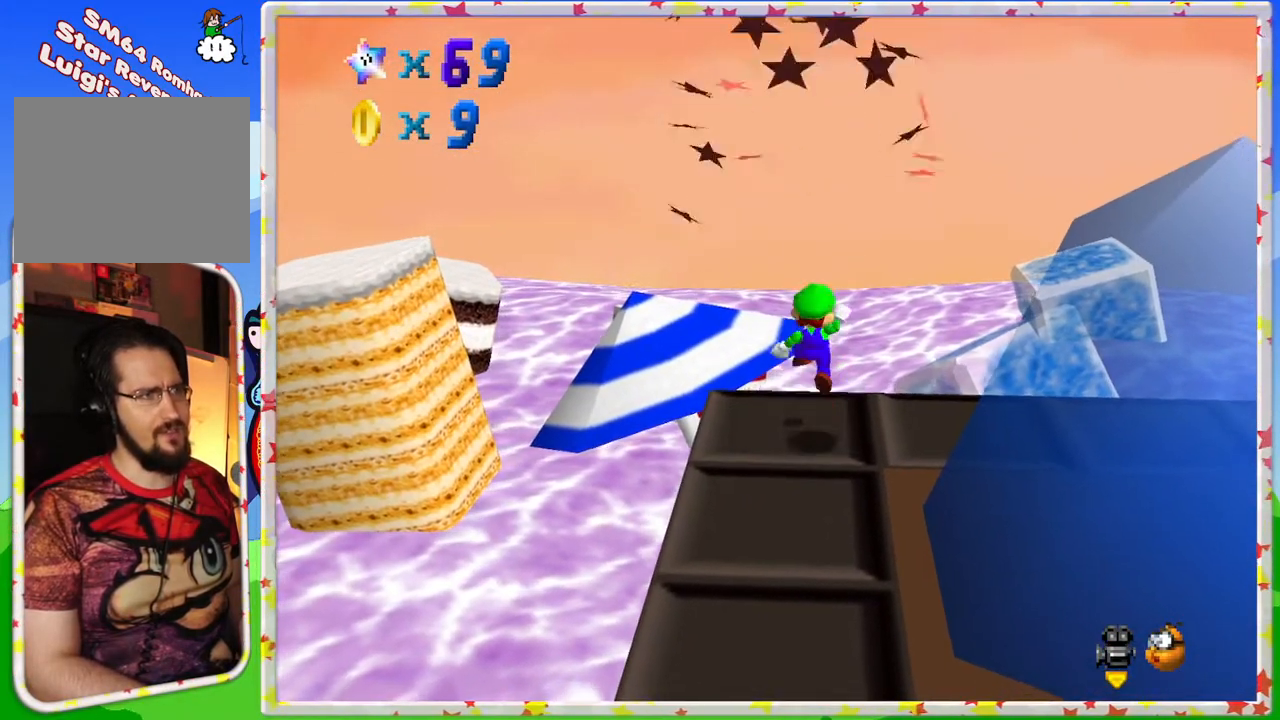
{"buttons": [], "left_stick": "up", "events": [[250, "A", "up"], [283, "left_stick", "up"]]}
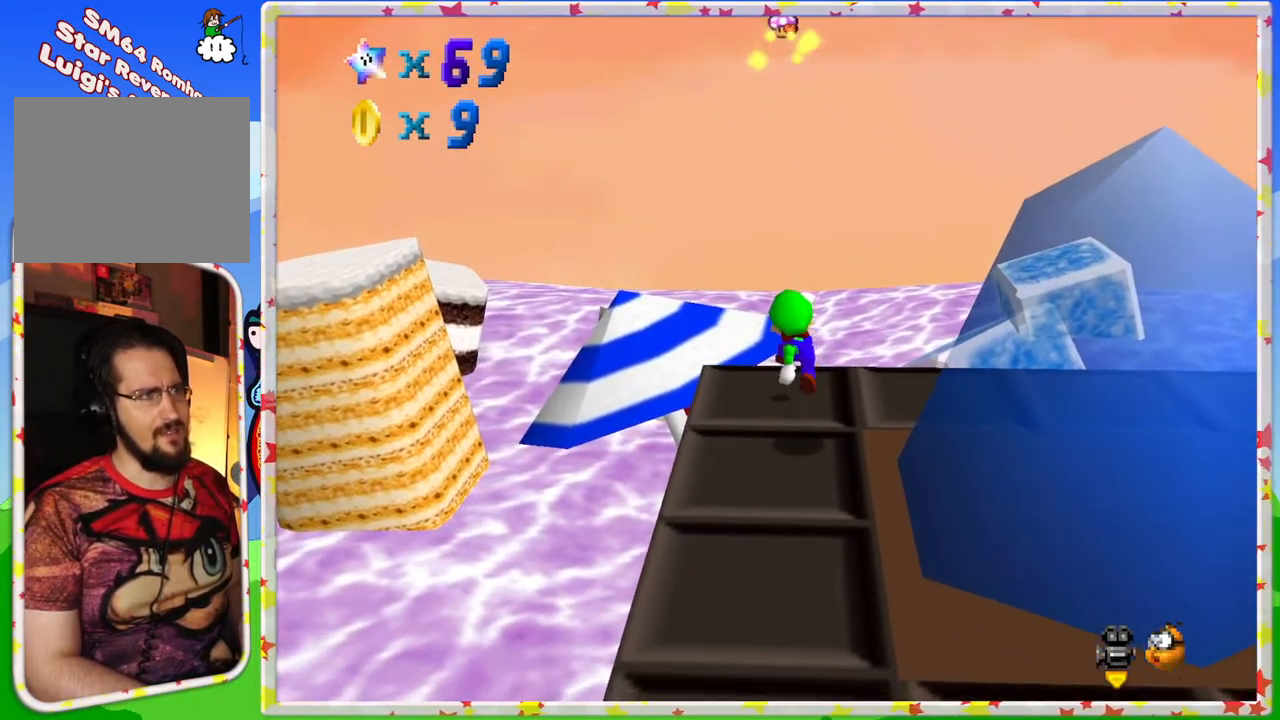
{"buttons": ["A"], "left_stick": "center", "events": [[67, "C_LEFT", "down"], [217, "C_LEFT", "up"], [433, "left_stick", "center"], [467, "A", "down"]]}
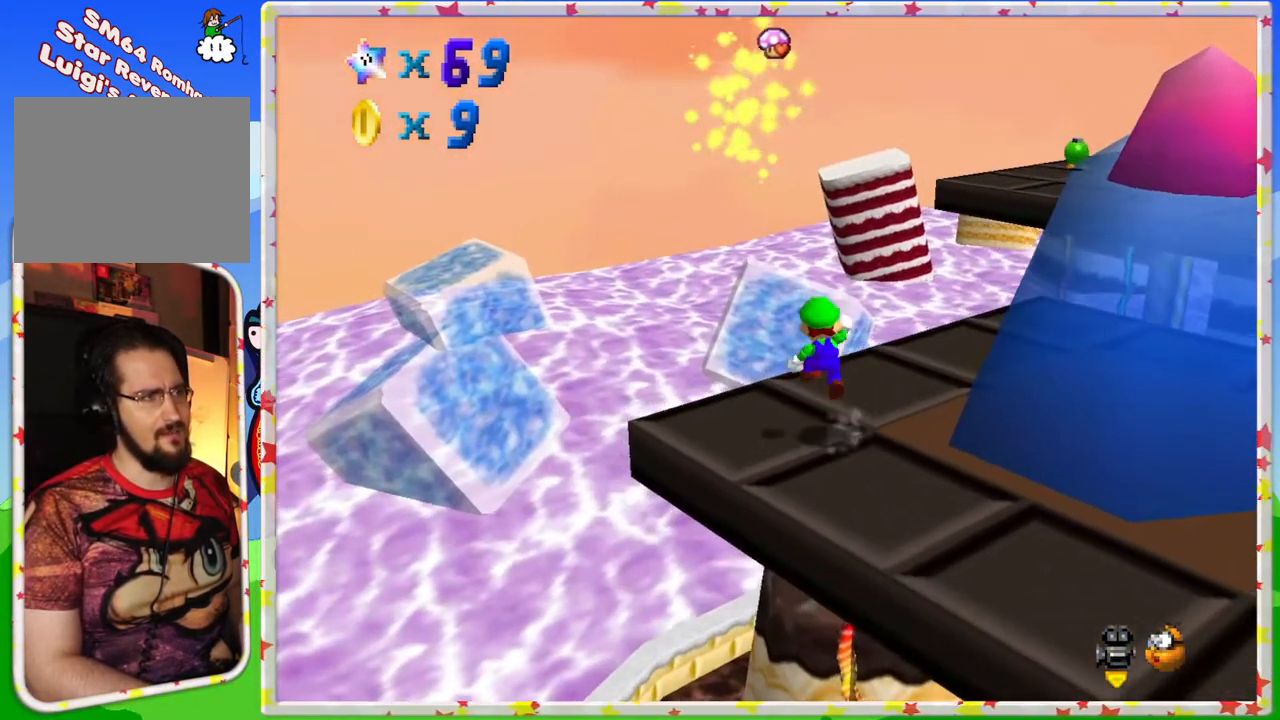
{"buttons": ["Z"], "left_stick": "center", "events": [[183, "left_stick", "left"], [350, "A", "up"], [400, "Z", "down"], [417, "left_stick", "center"]]}
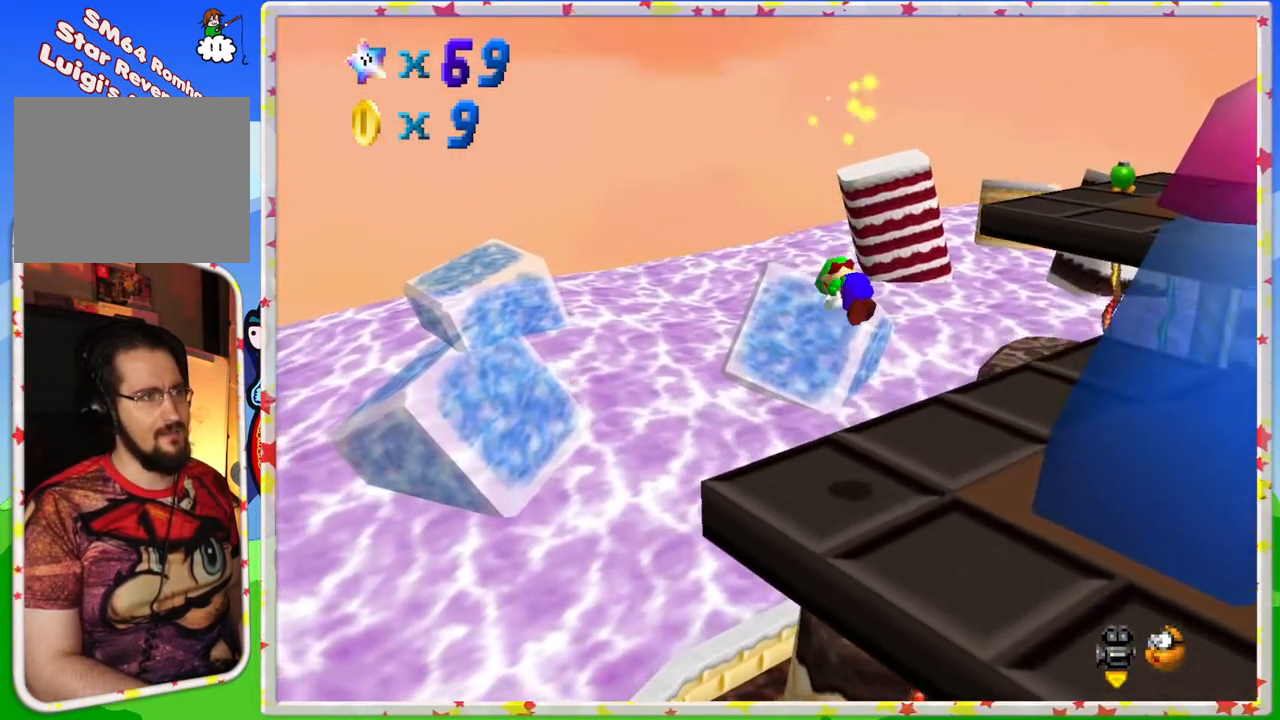
{"buttons": [], "left_stick": "center", "events": [[200, "Z", "up"], [300, "C_LEFT", "down"], [433, "C_LEFT", "up"]]}
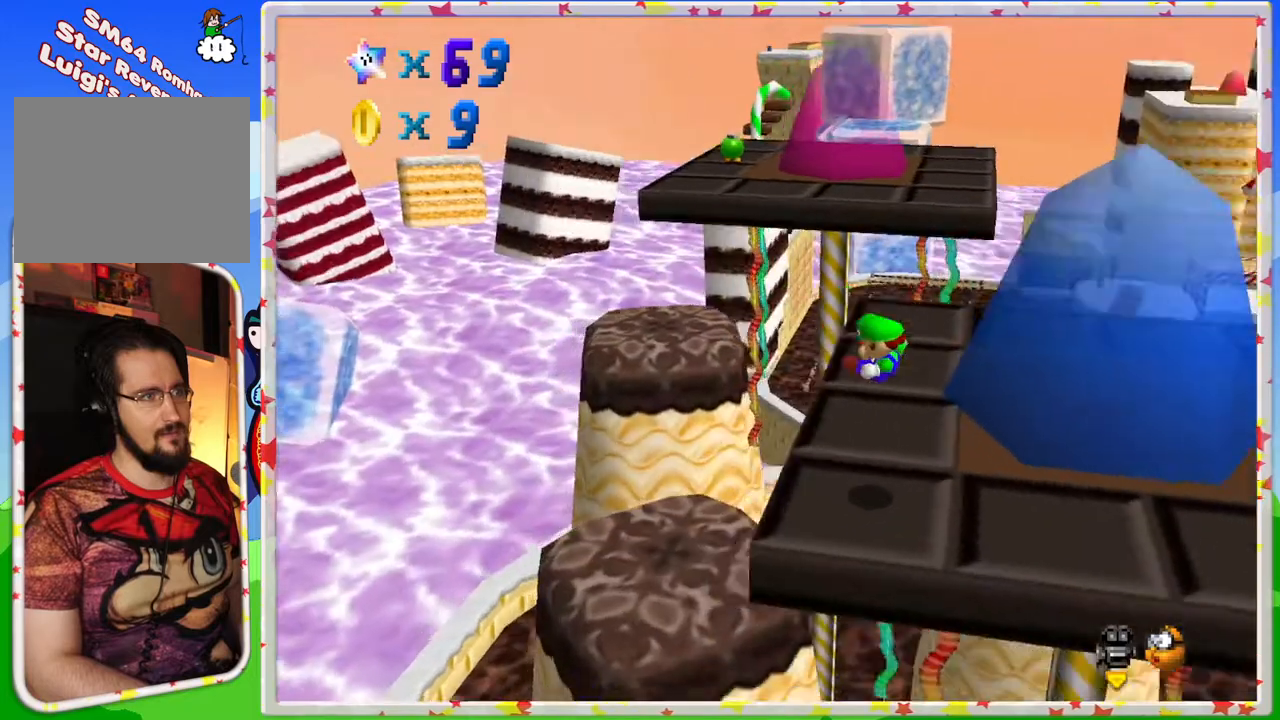
{"buttons": [], "left_stick": "up", "events": [[383, "left_stick", "up"]]}
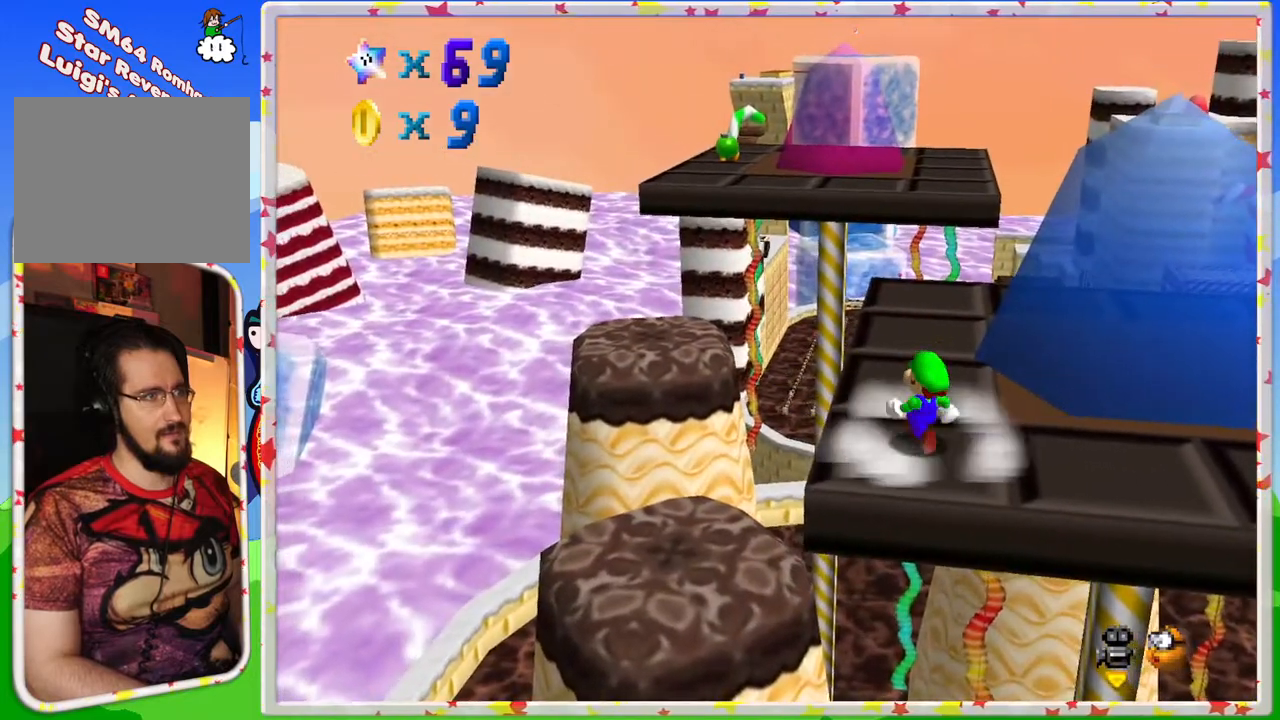
{"buttons": [], "left_stick": "up", "events": []}
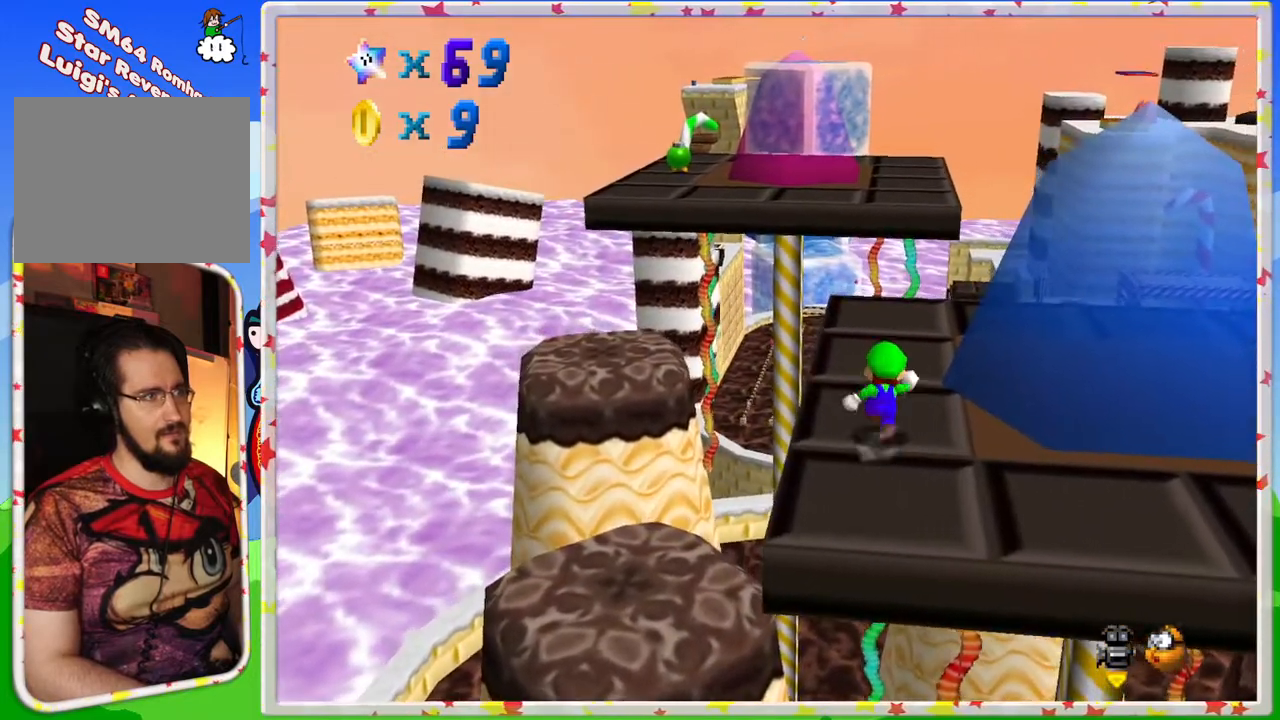
{"buttons": [], "left_stick": "up", "events": []}
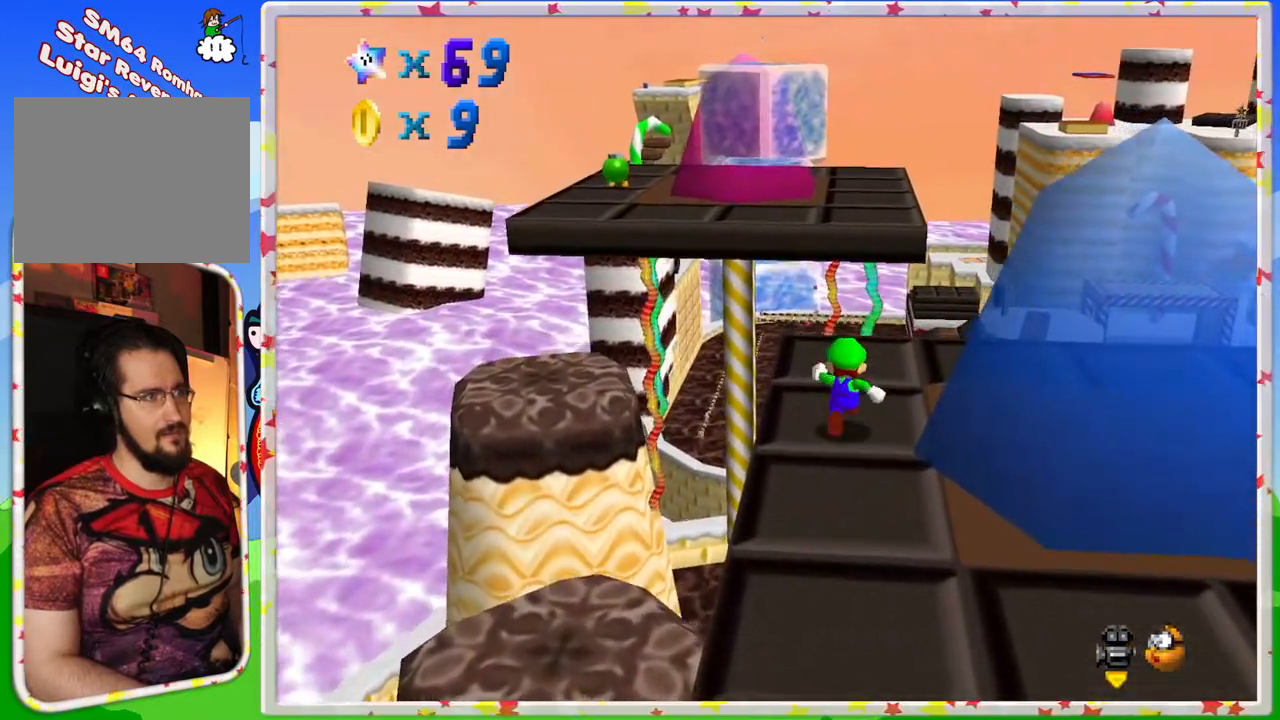
{"buttons": ["A", "Z"], "left_stick": "up-left", "events": [[367, "Z", "down"], [417, "A", "down"], [483, "left_stick", "up-left"]]}
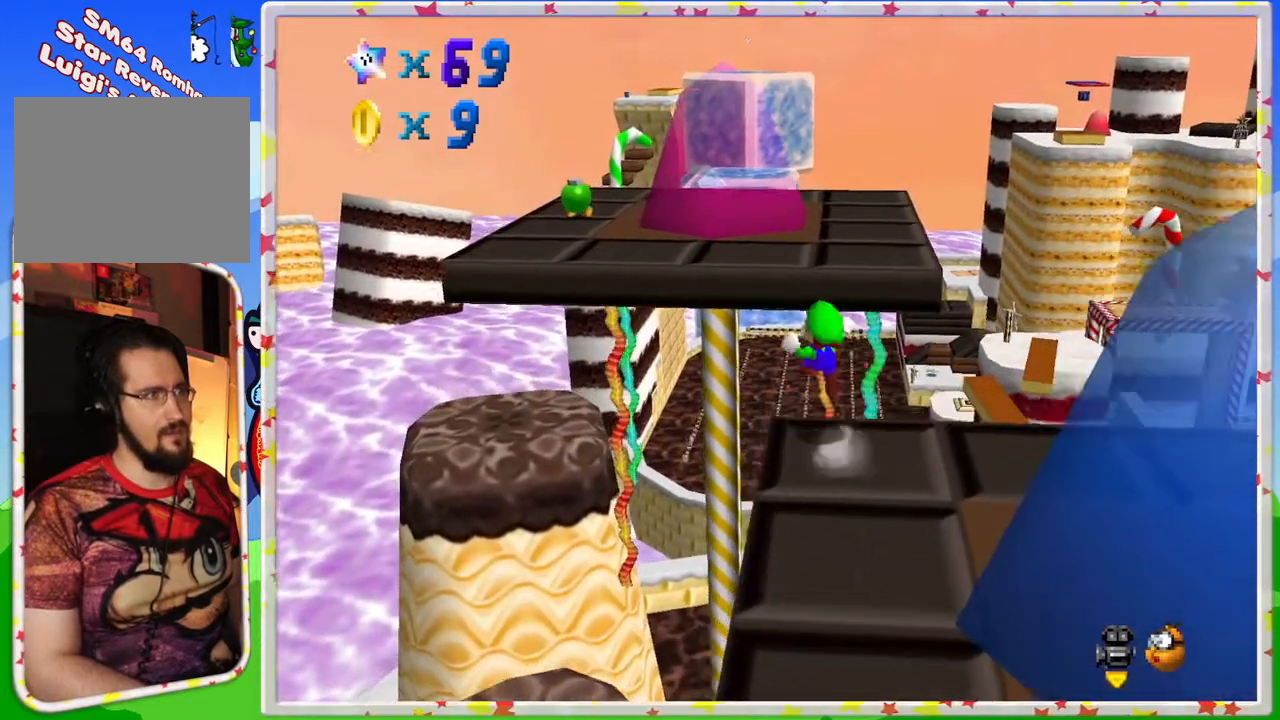
{"buttons": [], "left_stick": "down-left", "events": [[233, "left_stick", "left"], [400, "Z", "up"], [450, "A", "up"], [450, "left_stick", "down-left"]]}
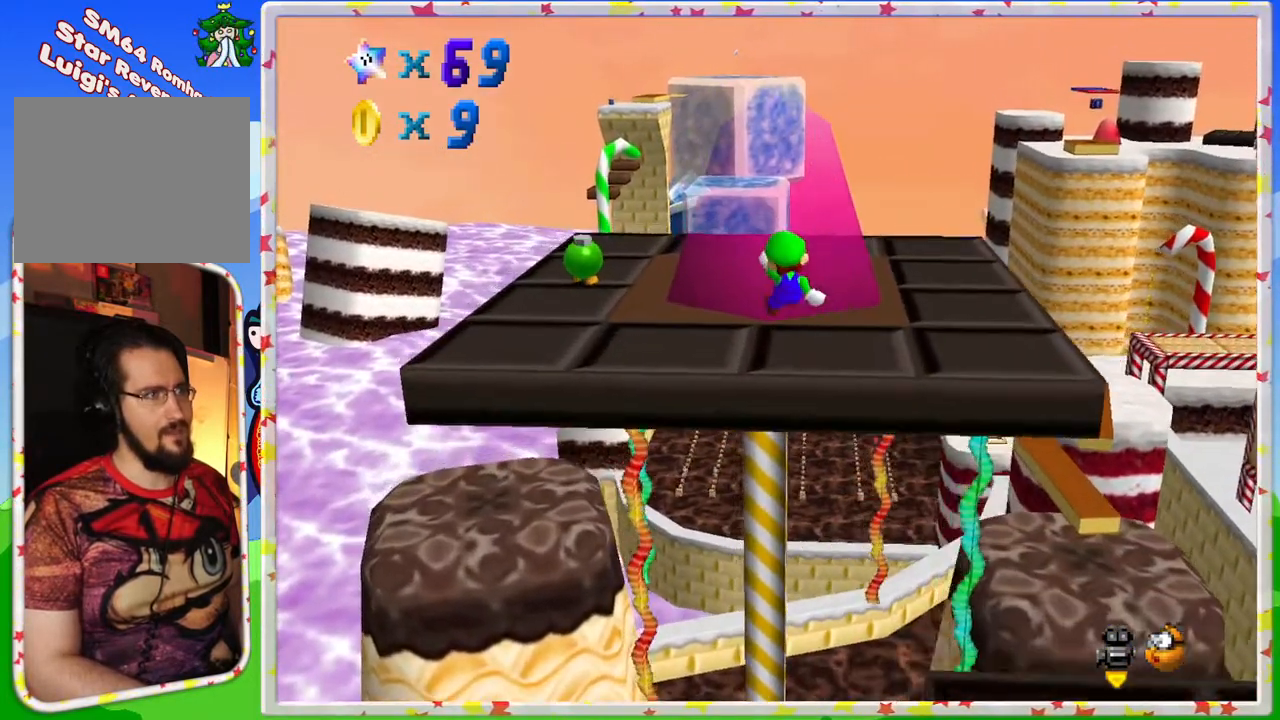
{"buttons": [], "left_stick": "center", "events": [[33, "left_stick", "down"], [350, "left_stick", "center"]]}
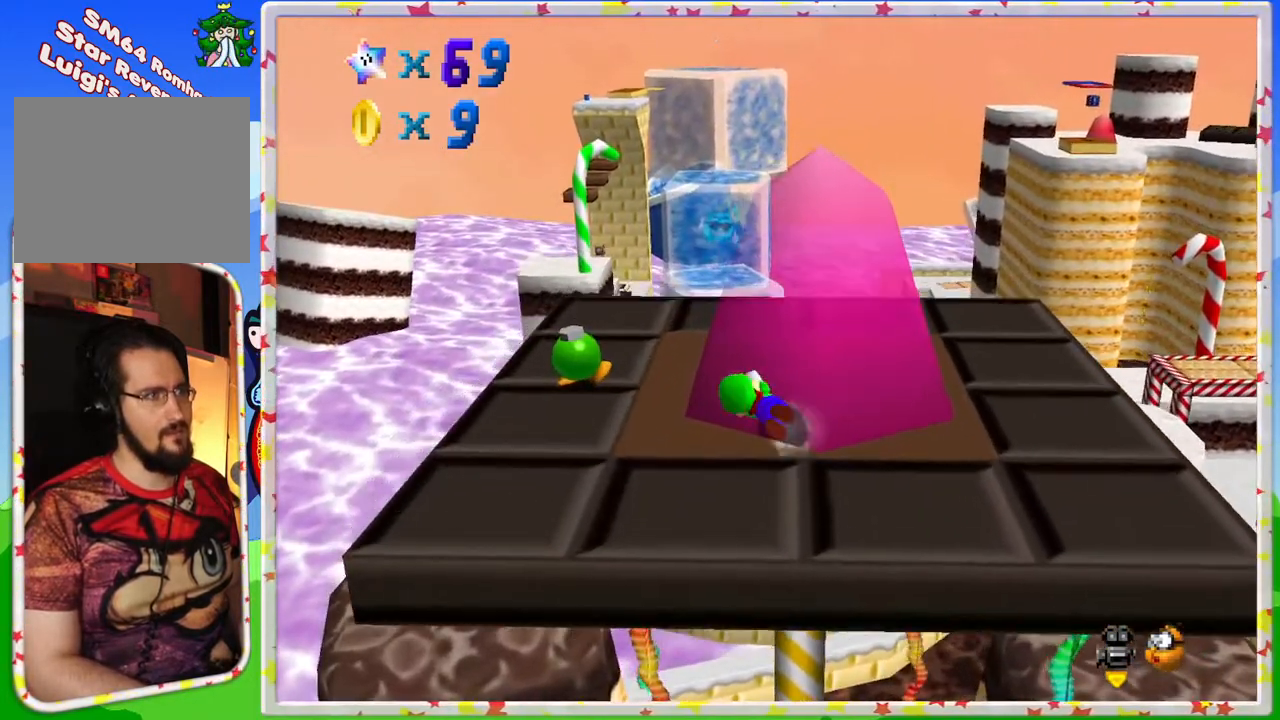
{"buttons": ["A"], "left_stick": "up", "events": [[50, "left_stick", "up-left"], [383, "left_stick", "up"], [433, "A", "down"]]}
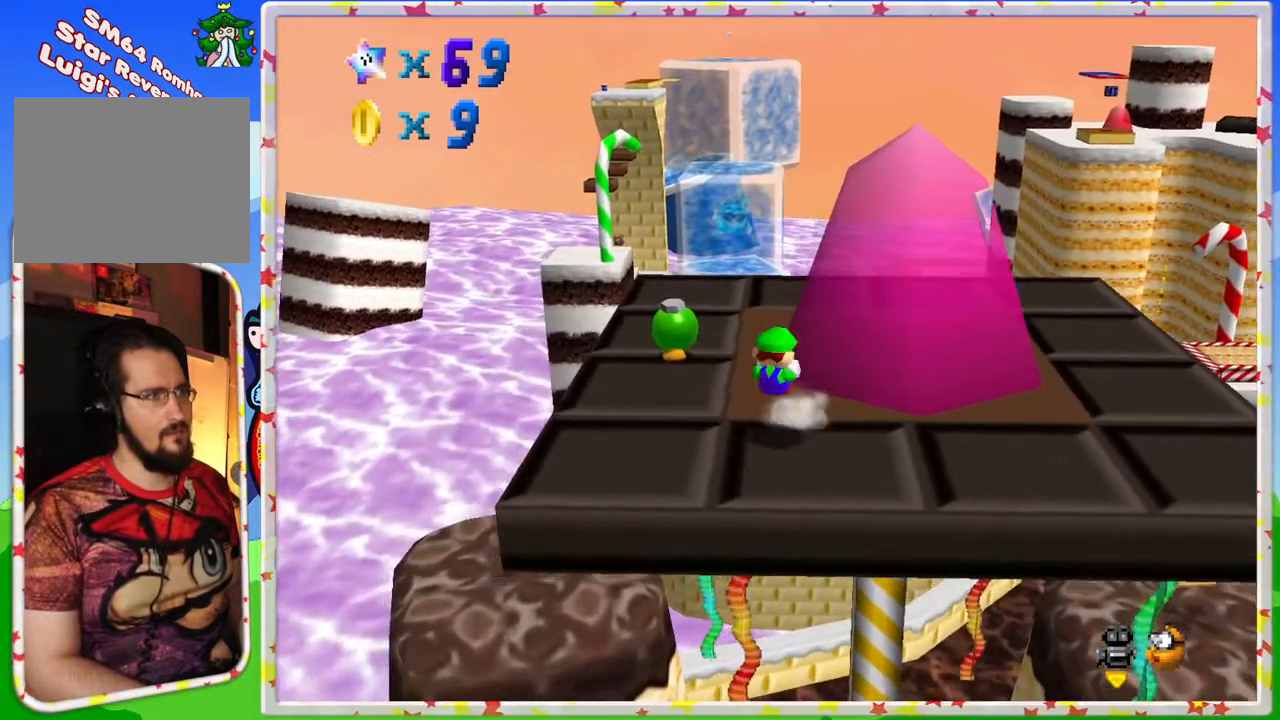
{"buttons": ["C_LEFT"], "left_stick": "up-left", "events": [[100, "A", "up"], [100, "left_stick", "up-left"], [417, "C_LEFT", "down"]]}
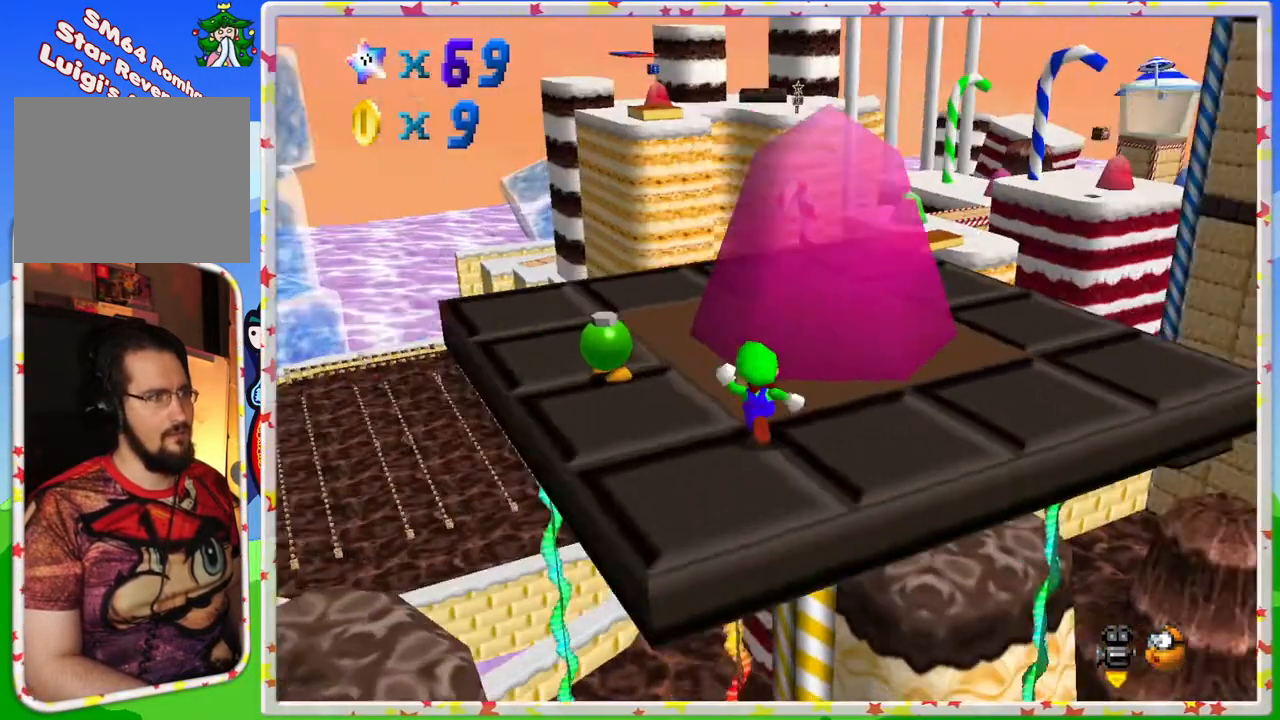
{"buttons": [], "left_stick": "center", "events": [[33, "C_LEFT", "up"], [483, "left_stick", "center"]]}
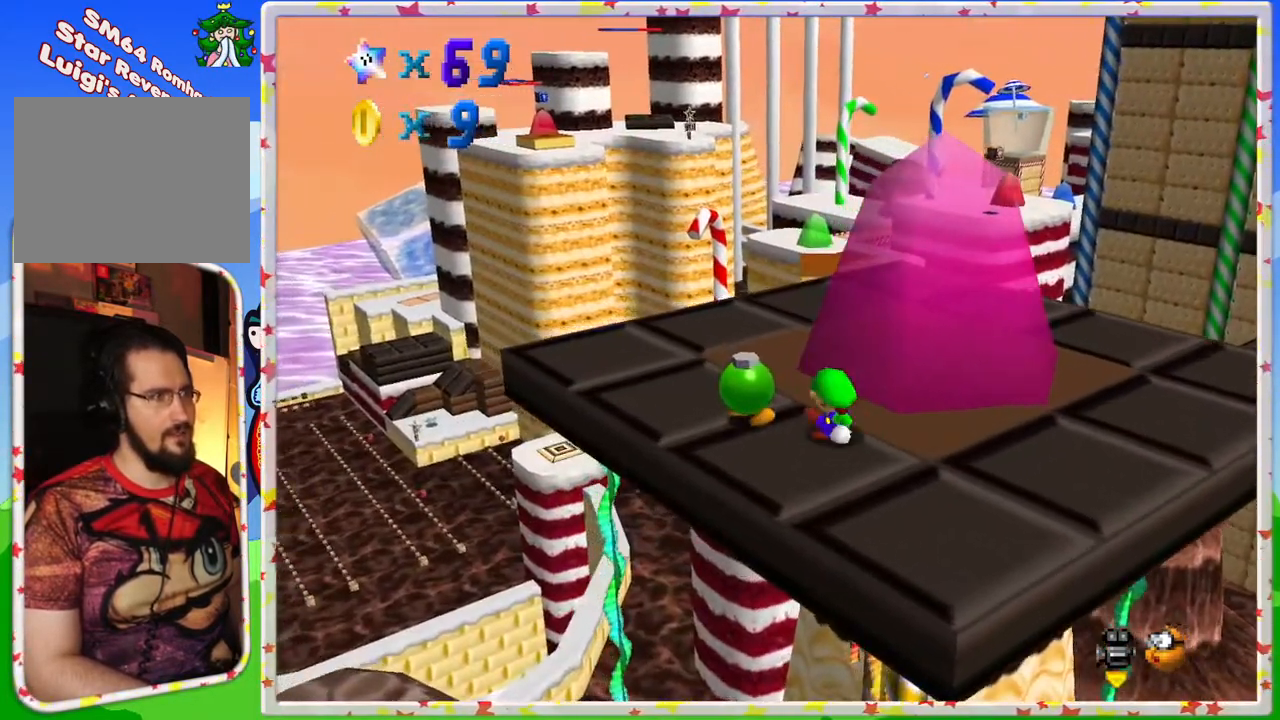
{"buttons": [], "left_stick": "up-left", "events": [[300, "left_stick", "up-left"]]}
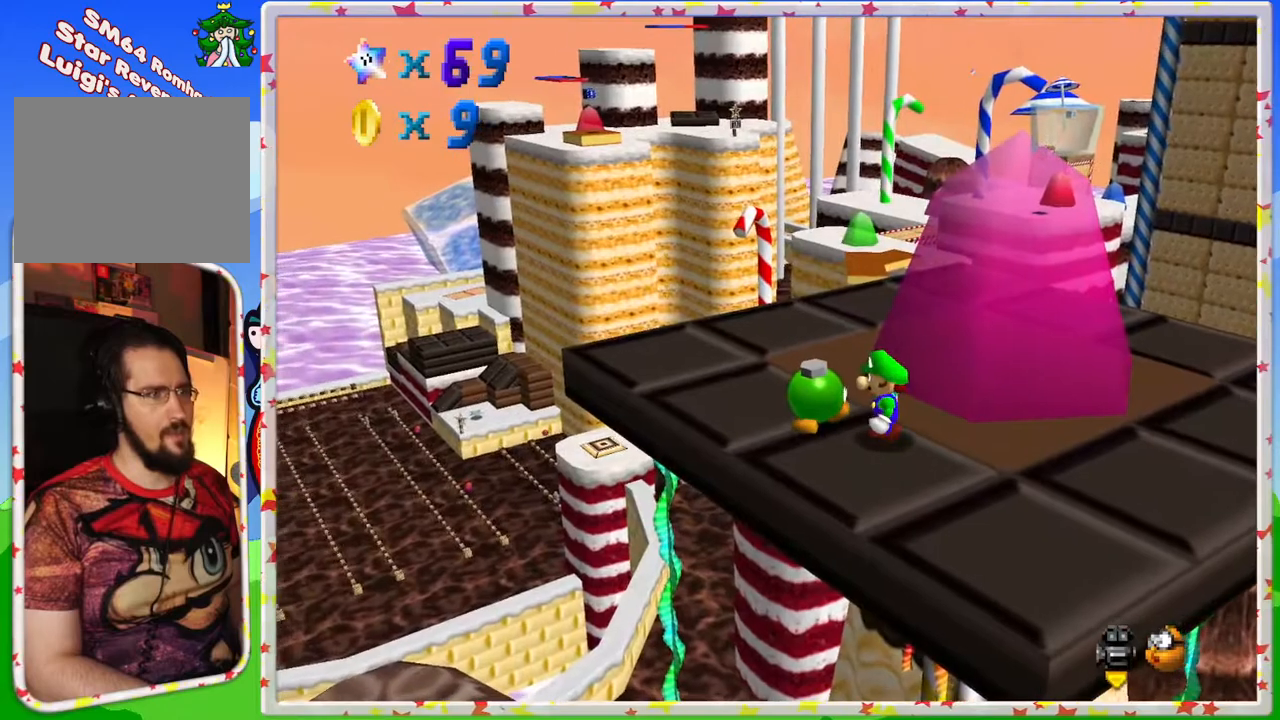
{"buttons": [], "left_stick": "center", "events": [[17, "left_stick", "center"], [117, "B", "down"], [233, "B", "up"]]}
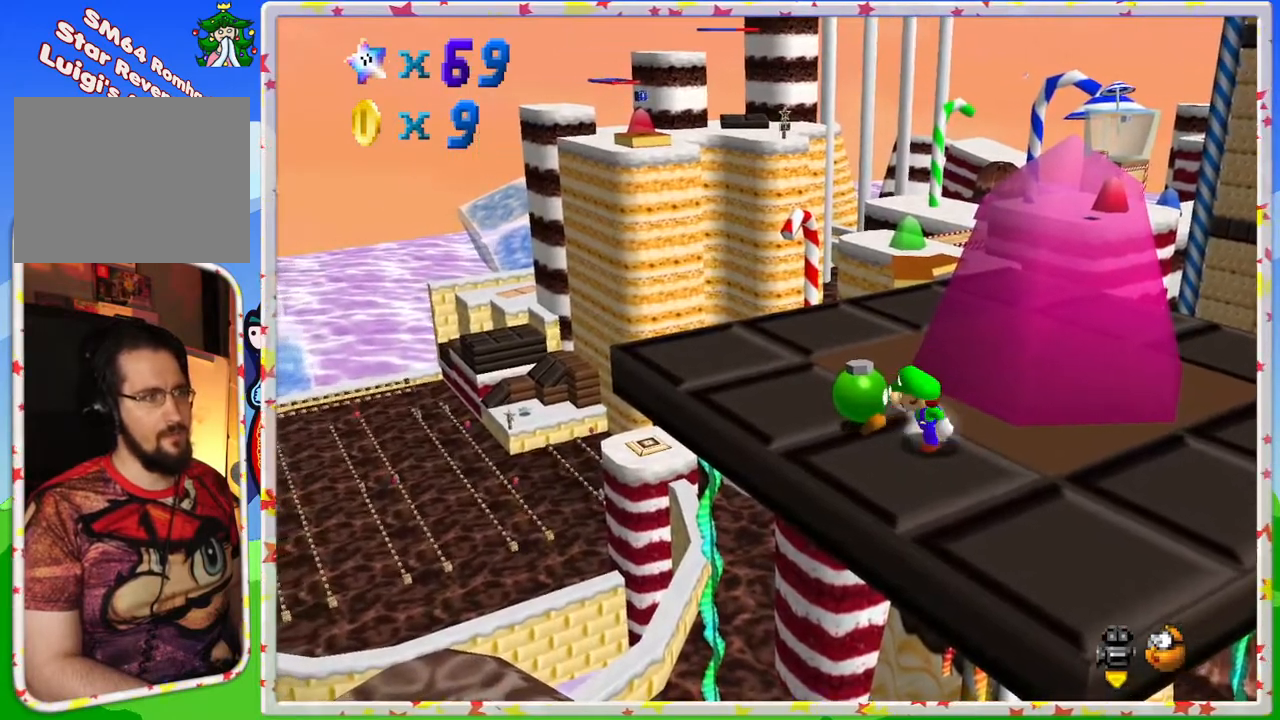
{"buttons": [], "left_stick": "center", "events": [[233, "B", "down"], [300, "B", "up"]]}